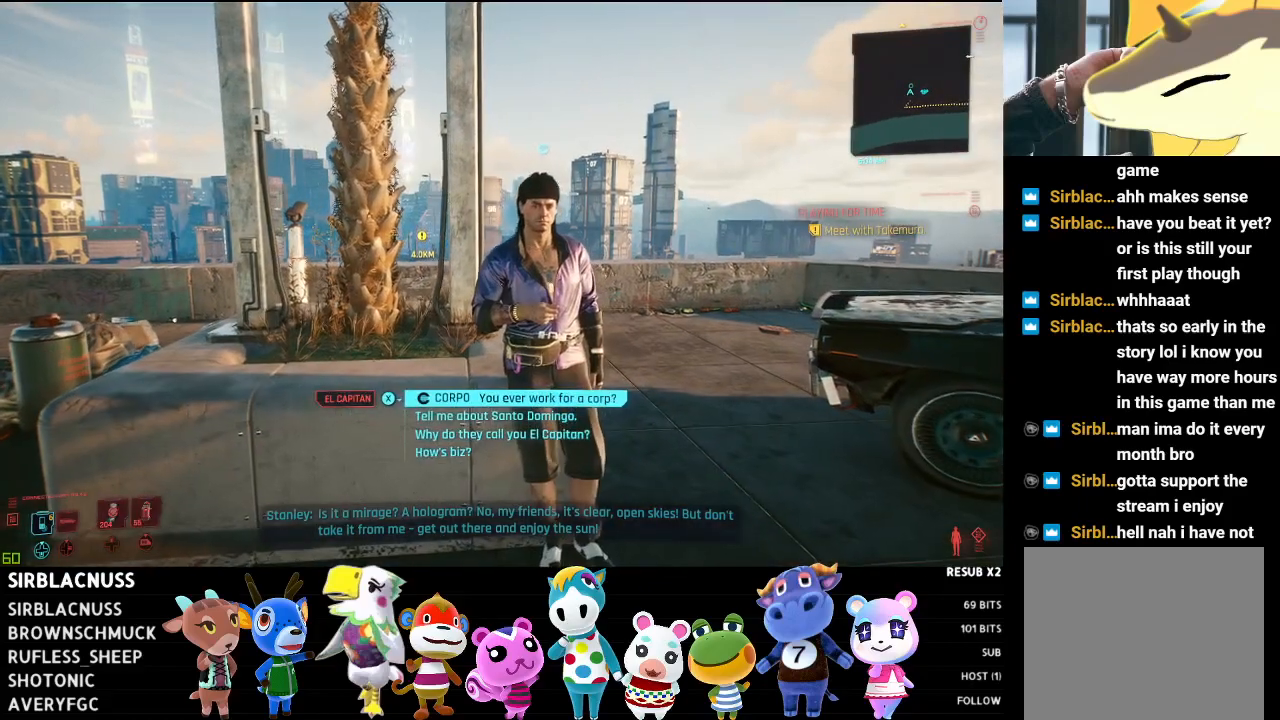
Gameplay with a controller (Xbox layout); each line is a JSON object with the inputs held at the frame after it. "events" lists button and stick changes between this image and that frame as [ms after this image, input, new state], when the widget could be followed in between.
{"buttons": [], "left_stick": "center", "right_stick": "center", "events": [[83, "right_stick", "right"], [117, "left_stick", "up"], [350, "left_stick", "center"], [350, "right_stick", "center"]]}
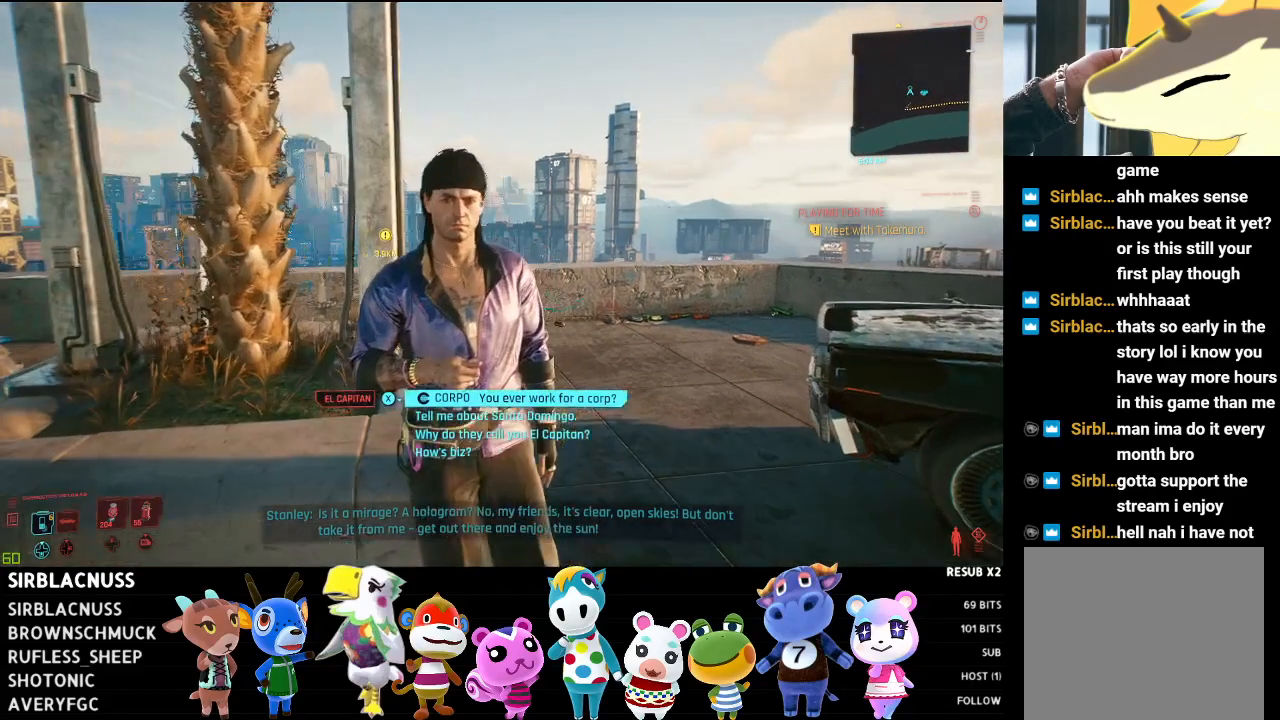
{"buttons": [], "left_stick": "center", "right_stick": "center", "events": [[333, "DPAD_DOWN", "down"], [467, "DPAD_DOWN", "up"]]}
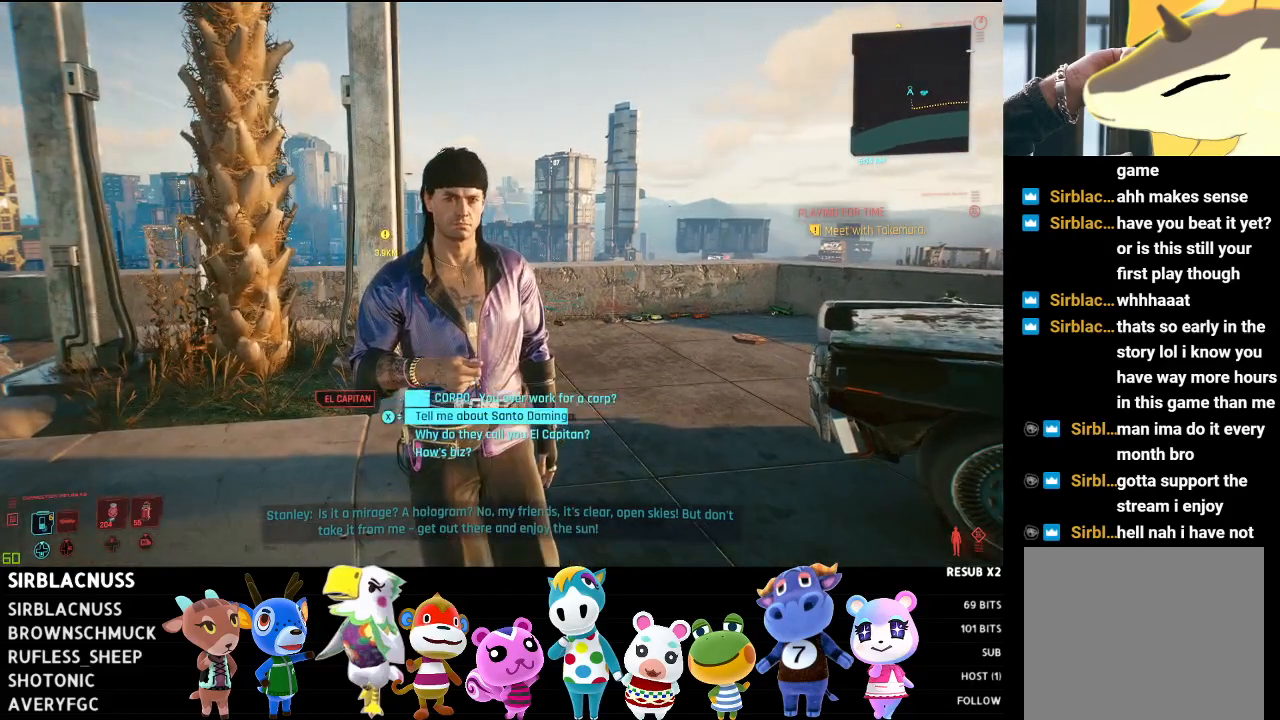
{"buttons": [], "left_stick": "center", "right_stick": "center", "events": []}
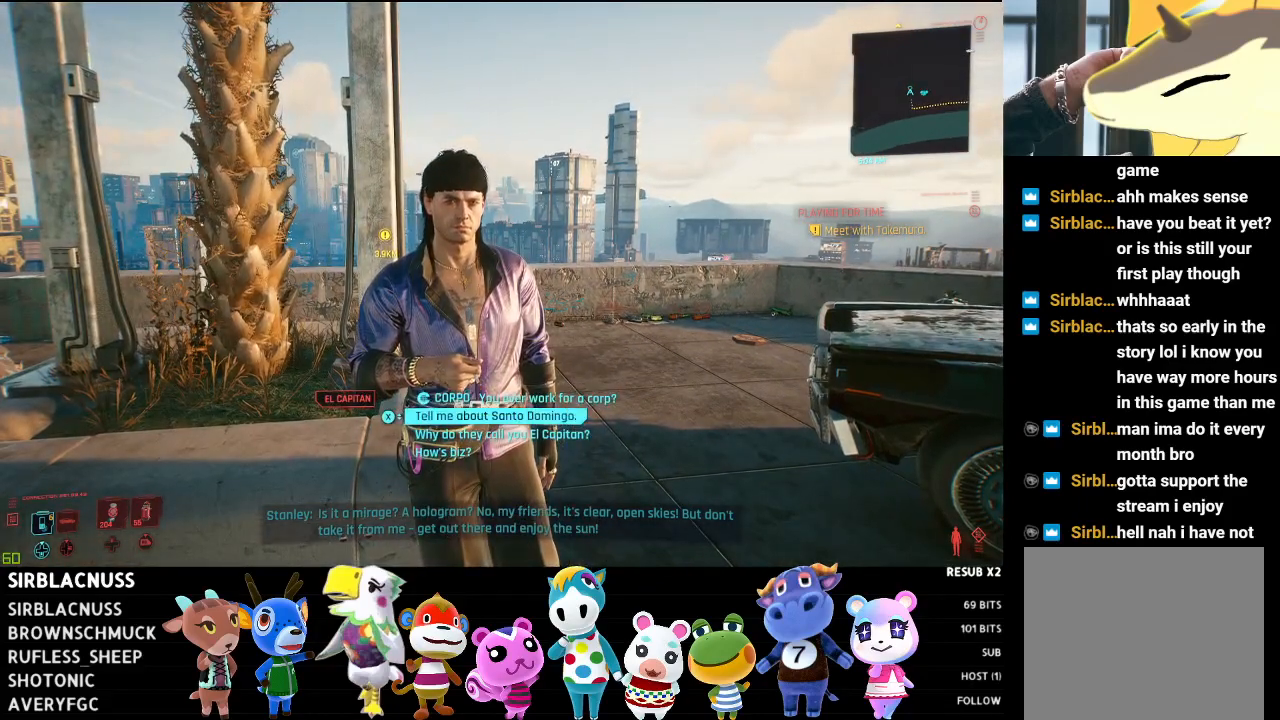
{"buttons": [], "left_stick": "center", "right_stick": "center", "events": [[17, "DPAD_UP", "down"], [117, "DPAD_UP", "up"], [383, "X", "down"], [450, "X", "up"]]}
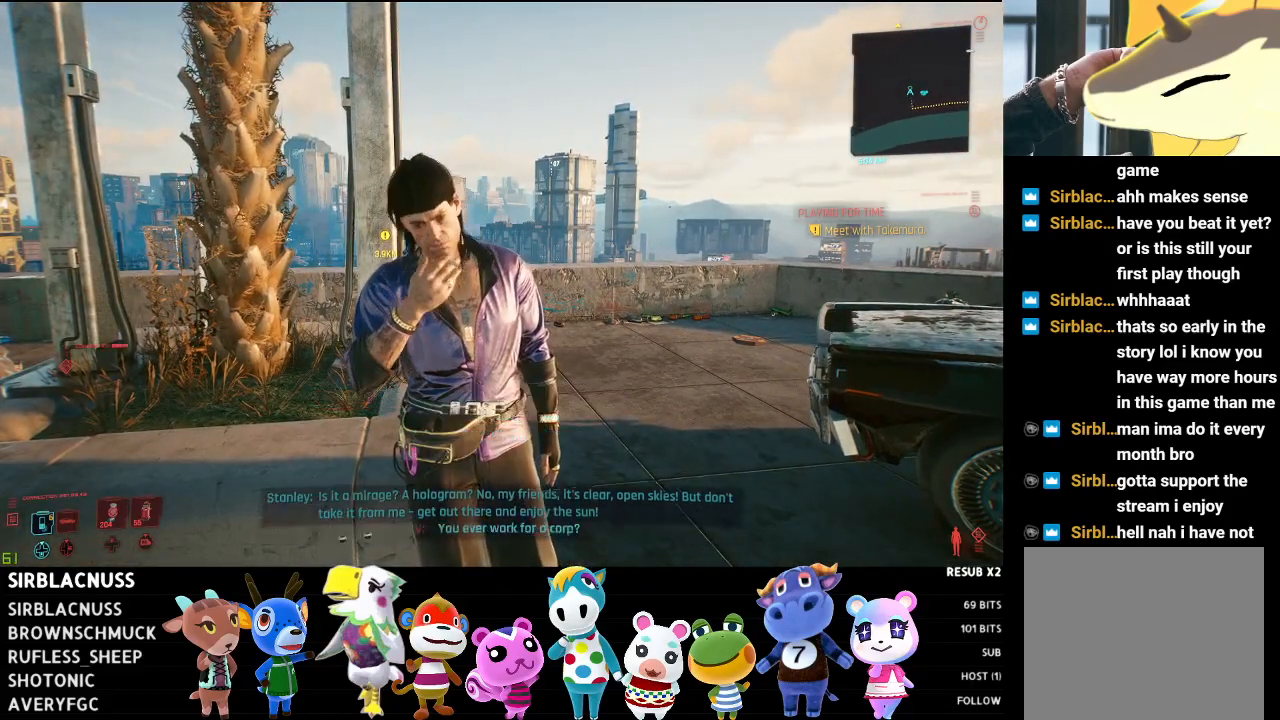
{"buttons": [], "left_stick": "center", "right_stick": "center", "events": []}
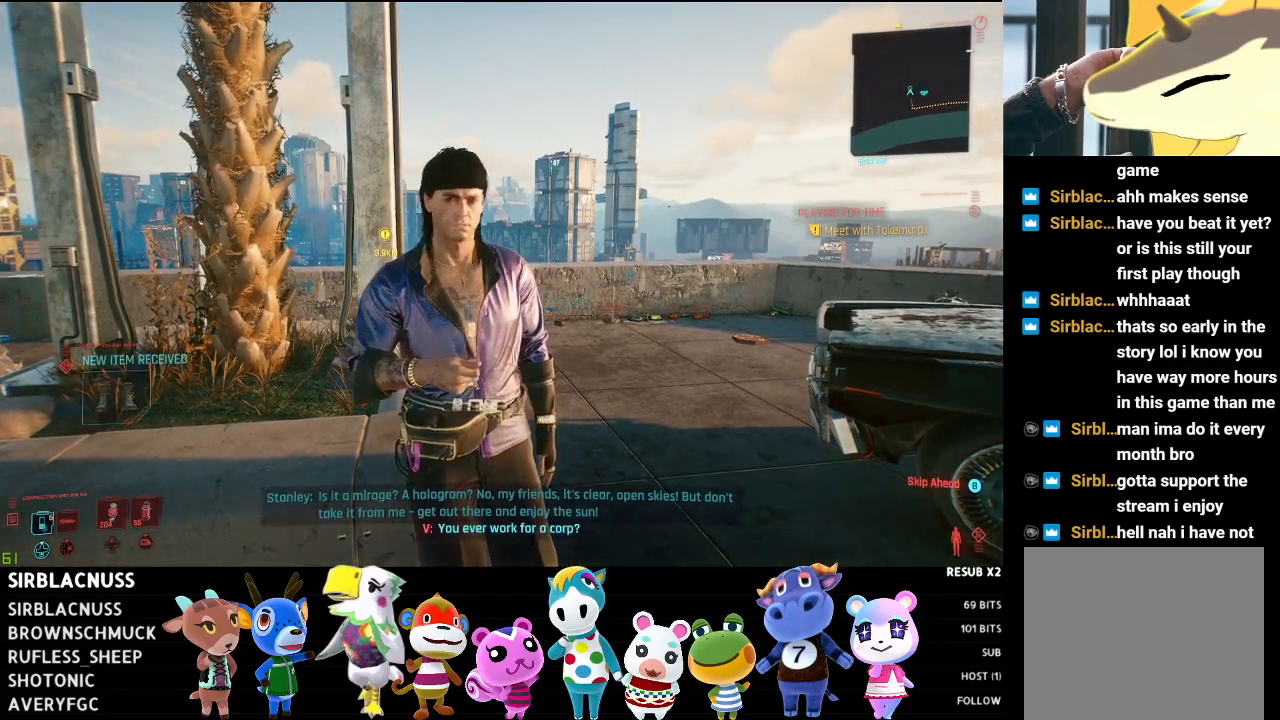
{"buttons": [], "left_stick": "center", "right_stick": "center", "events": [[300, "right_stick", "left"], [500, "right_stick", "center"]]}
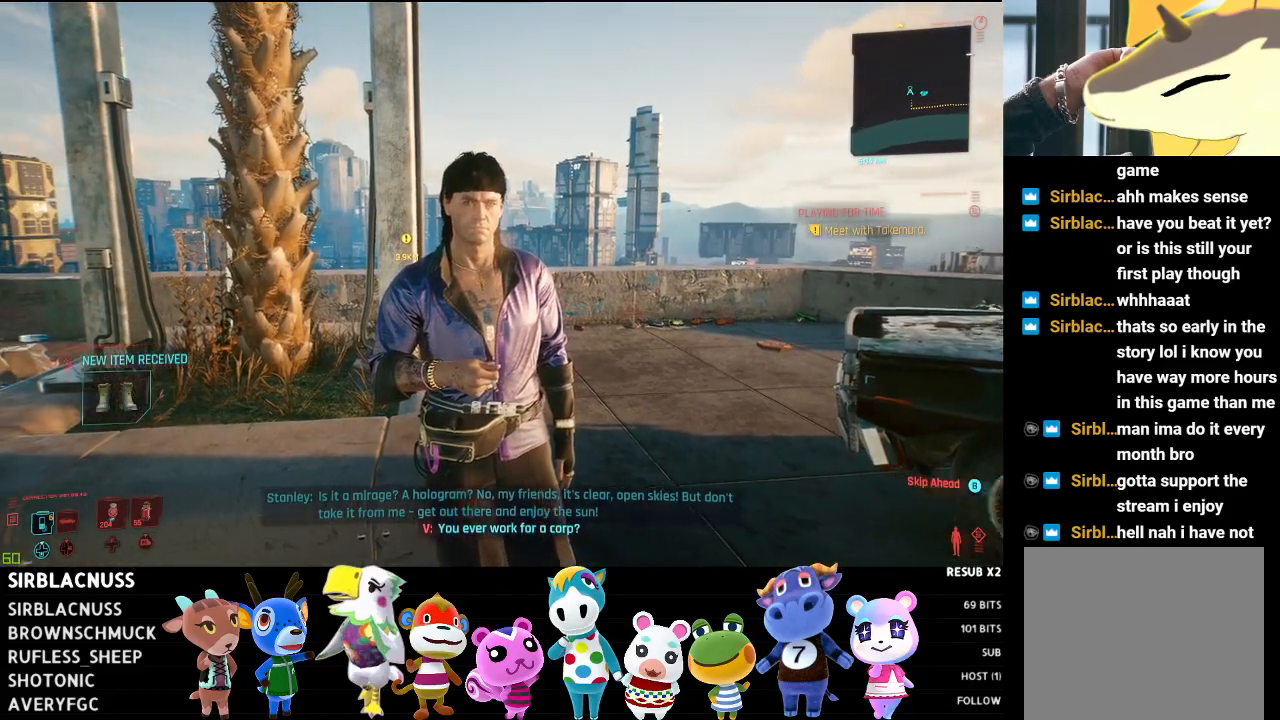
{"buttons": [], "left_stick": "center", "right_stick": "center", "events": []}
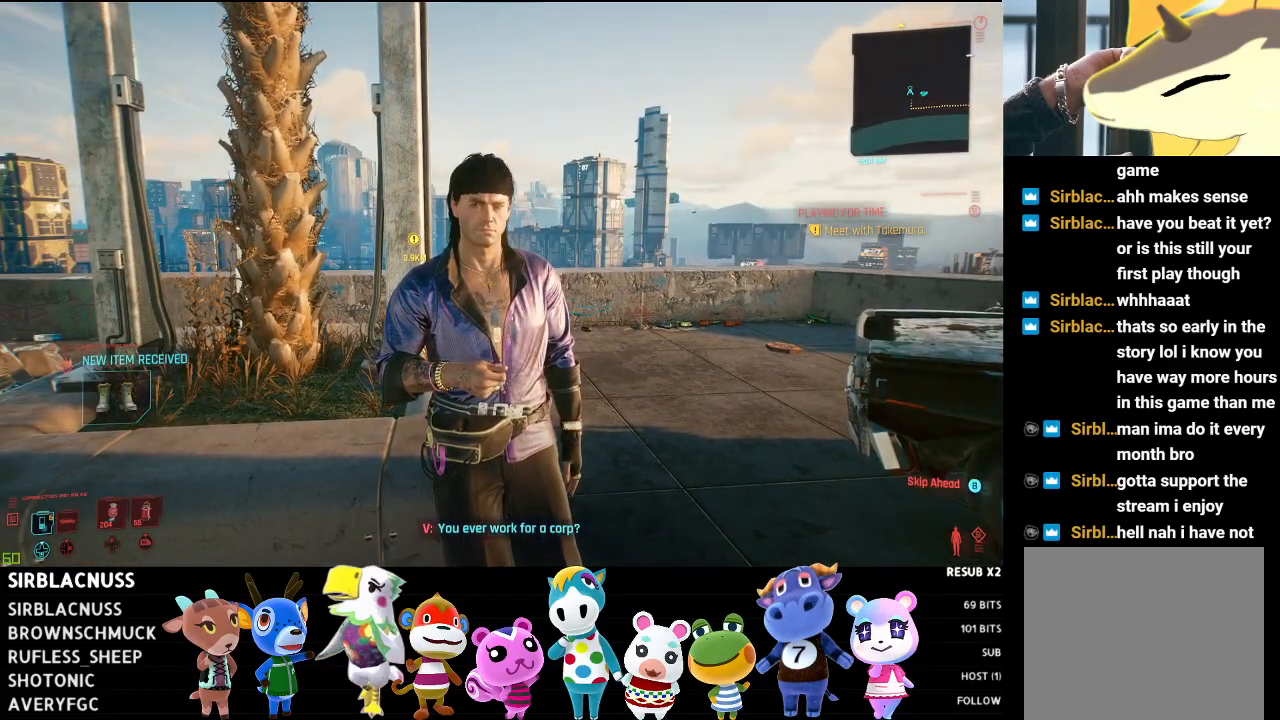
{"buttons": [], "left_stick": "center", "right_stick": "center", "events": []}
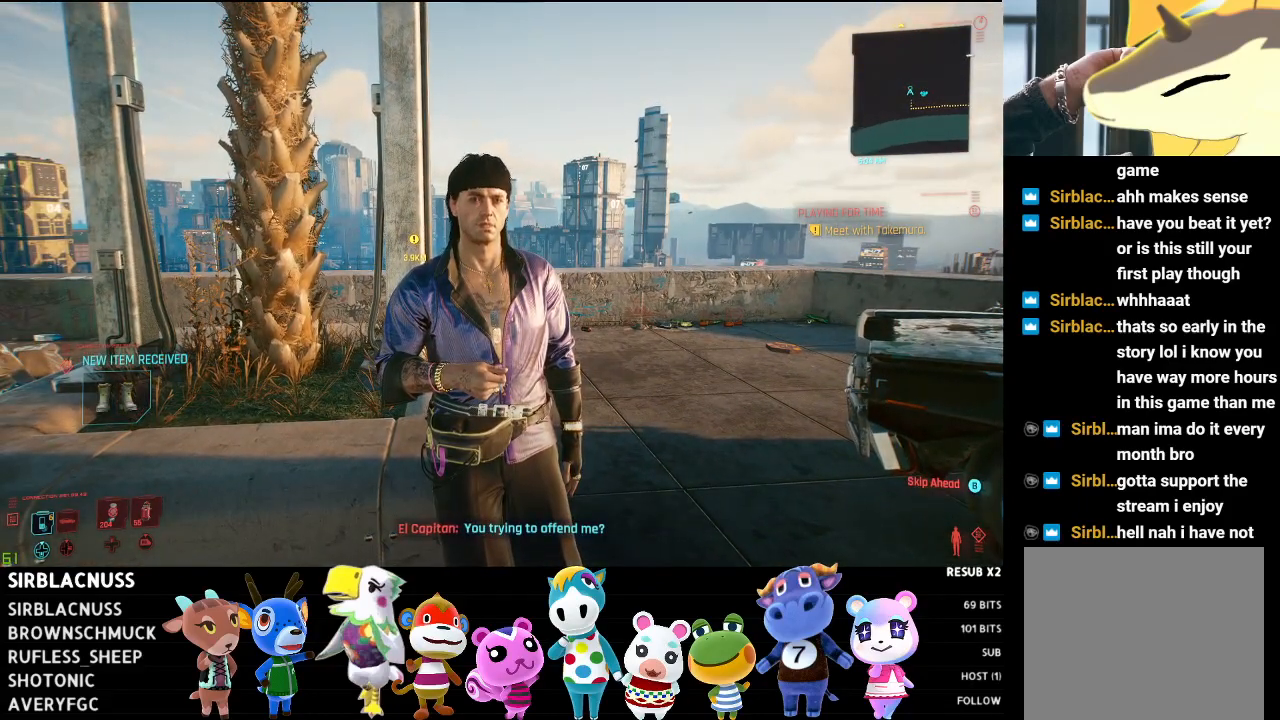
{"buttons": [], "left_stick": "center", "right_stick": "center", "events": []}
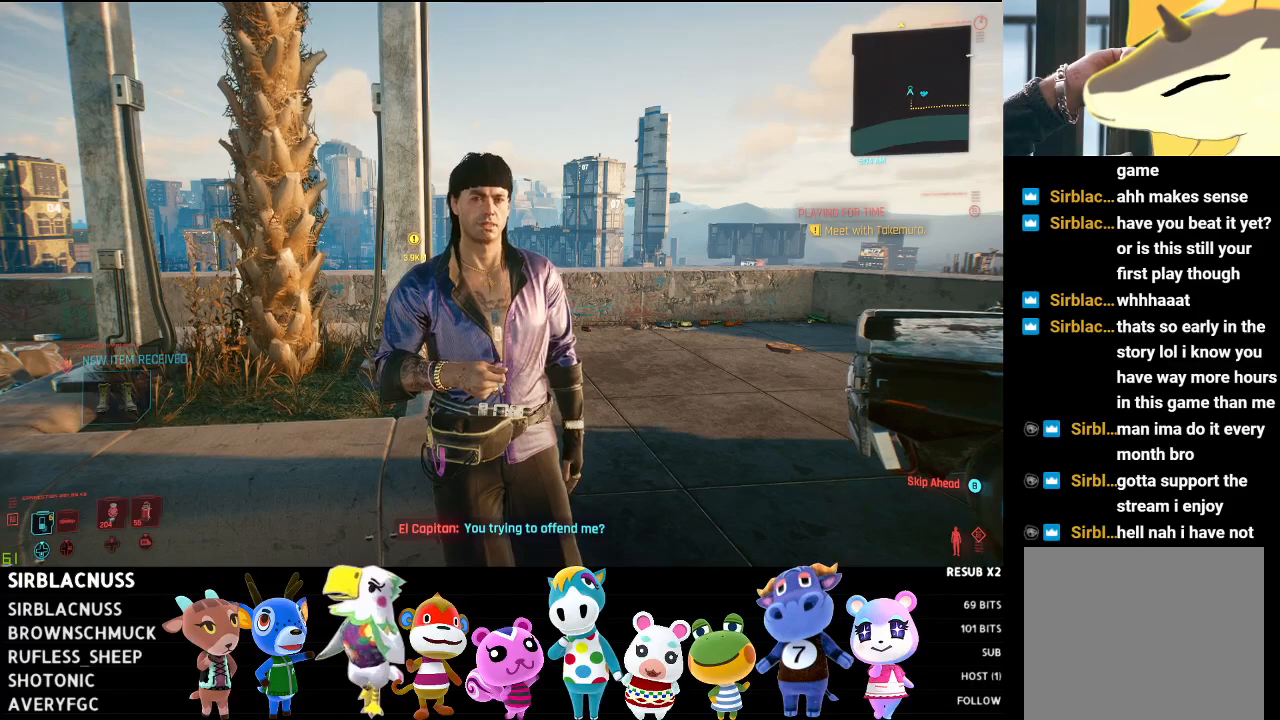
{"buttons": [], "left_stick": "up-right", "right_stick": "center", "events": [[417, "left_stick", "up-right"]]}
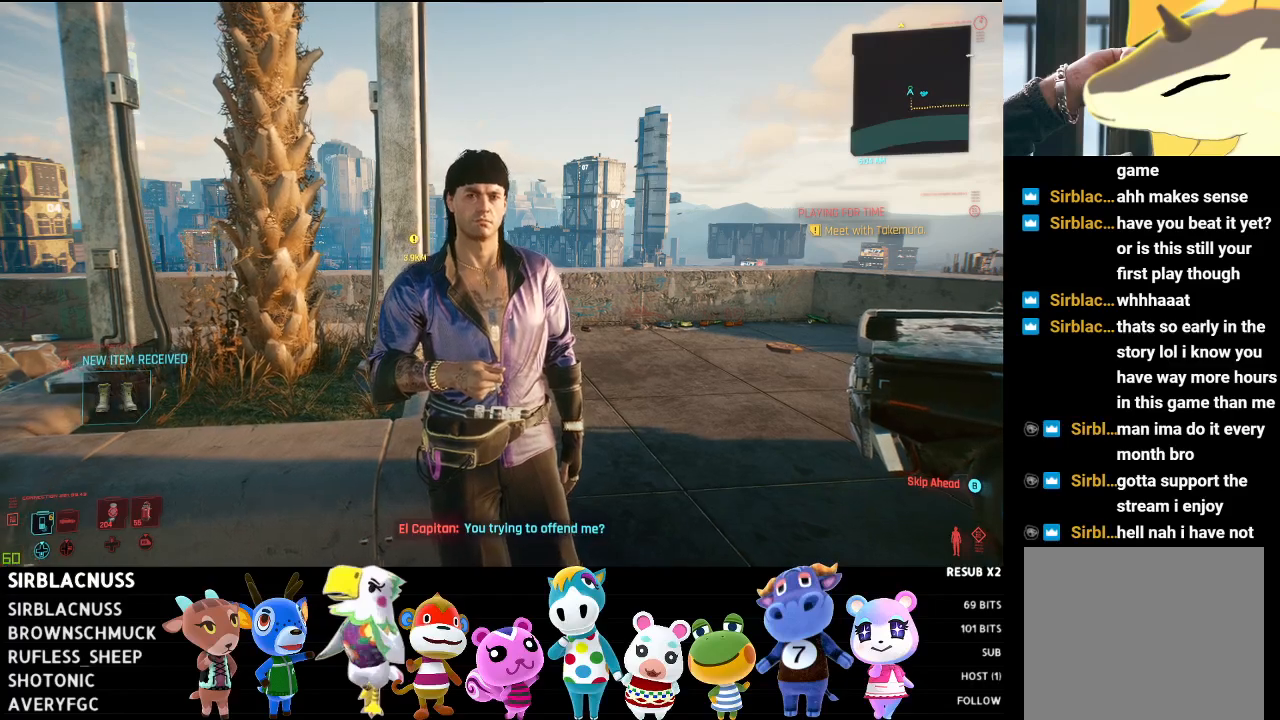
{"buttons": [], "left_stick": "up", "right_stick": "center", "events": [[33, "left_stick", "center"], [383, "left_stick", "up"]]}
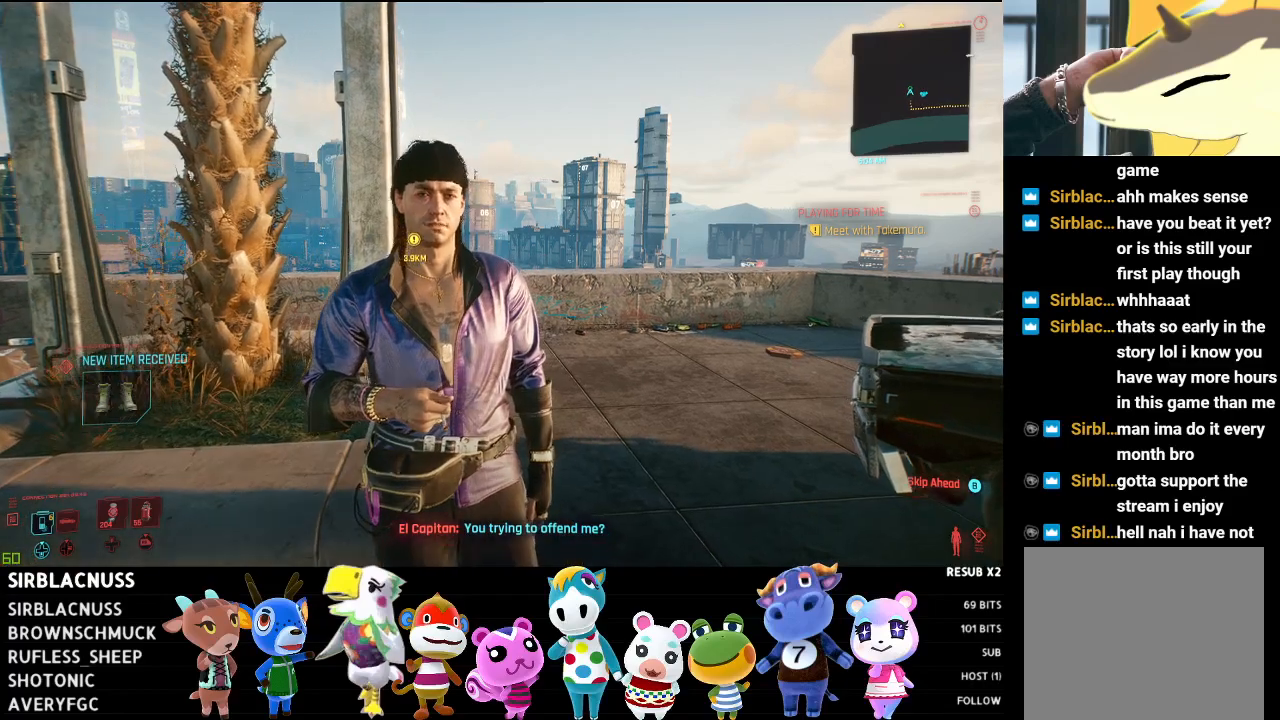
{"buttons": [], "left_stick": "center", "right_stick": "center", "events": [[17, "left_stick", "center"], [250, "right_stick", "left"], [400, "right_stick", "center"]]}